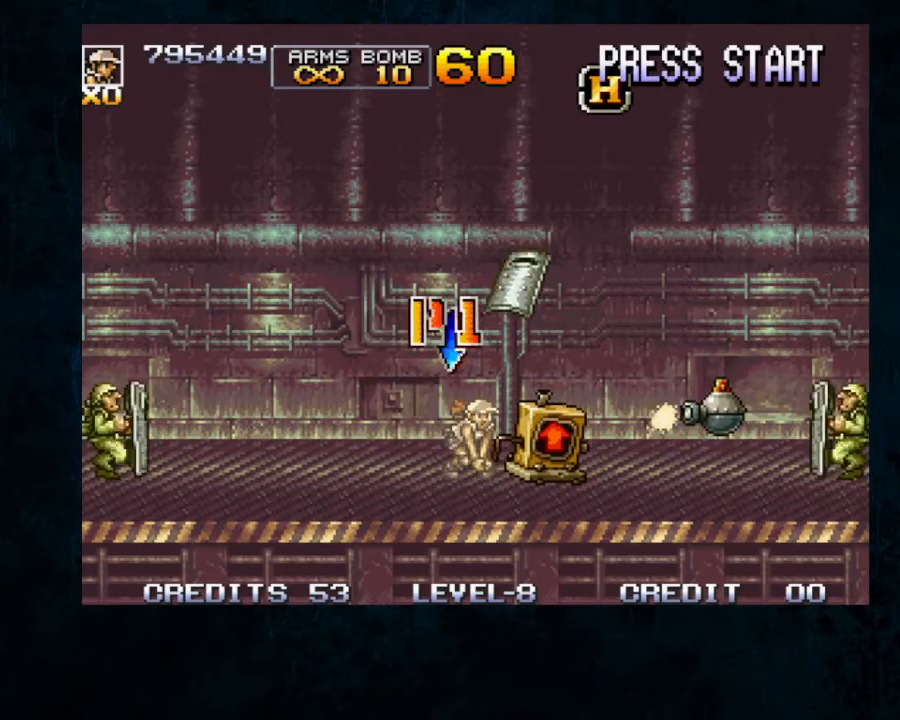
Gameplay with a controller; each line is a JSON object with the inputs held at the frame after it (dt_ms = milliseconds from this image to that frame). "button_events" lists button changes between this image and that frame as [ms after this image, input, new state], when the widget could be followed in between (sticks are given only as held states). Not read: DPAD_DOWN L3 R3.
{"dt_ms": 500, "buttons": [], "left_stick": "center", "button_events": [[267, "B", "down"], [333, "B", "up"]]}
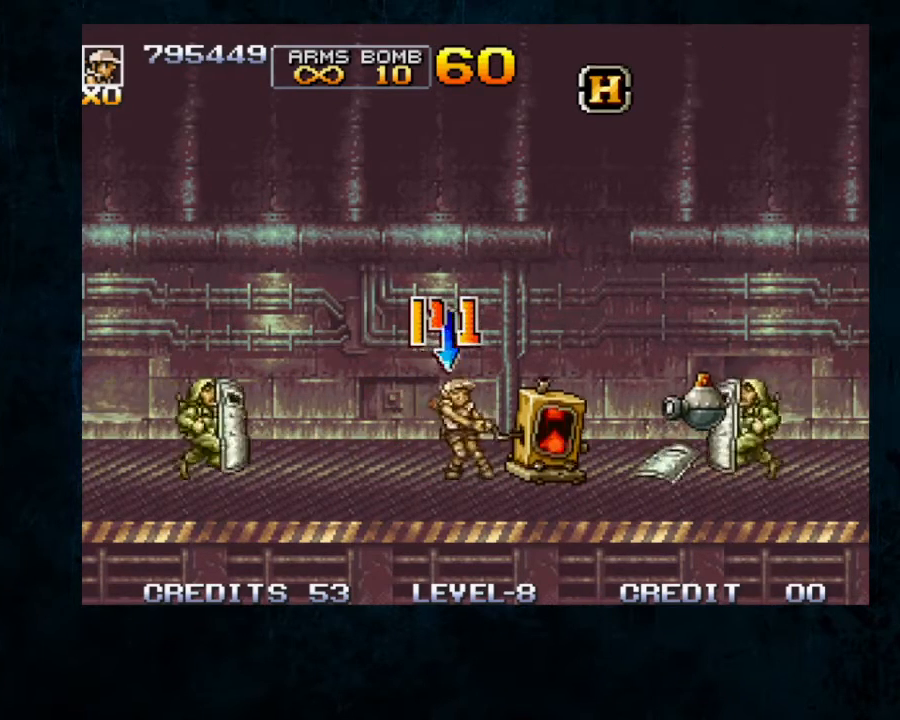
{"dt_ms": 500, "buttons": ["B", "Y"], "left_stick": "down-left", "button_events": [[33, "B", "down"], [100, "B", "up"], [200, "B", "down"], [200, "Y", "down"], [300, "B", "up"], [400, "B", "down"]]}
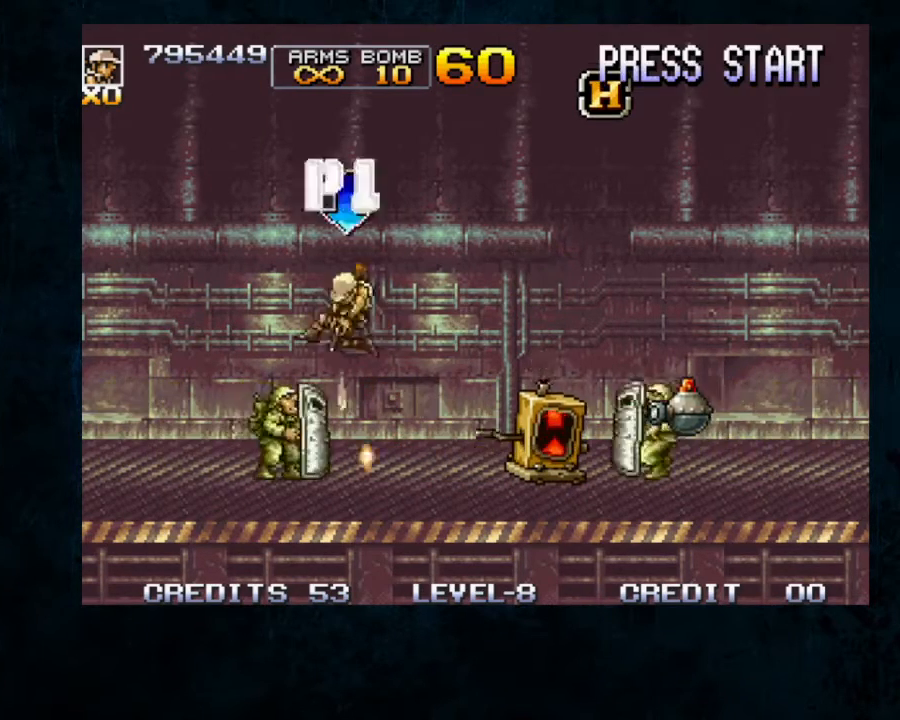
{"dt_ms": 500, "buttons": ["B"], "left_stick": "down-left", "button_events": [[67, "Y", "up"], [233, "B", "up"], [300, "B", "down"], [400, "B", "up"], [467, "B", "down"]]}
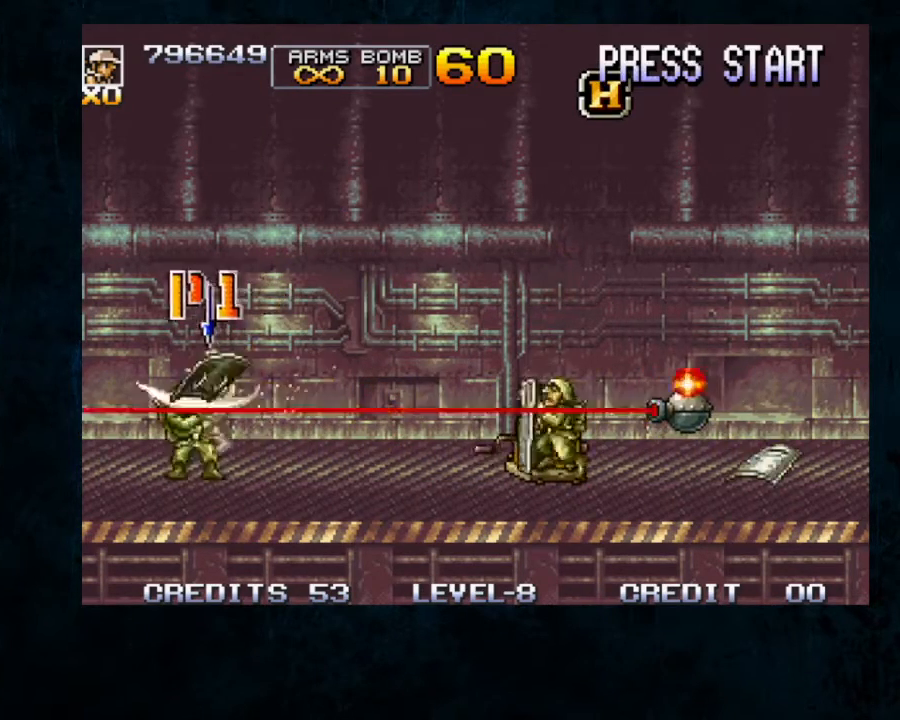
{"dt_ms": 1000, "buttons": [], "left_stick": "down-right", "button_events": [[33, "B", "up"], [100, "B", "down"], [167, "B", "up"], [233, "B", "down"], [300, "B", "up"], [367, "B", "down"], [433, "B", "up"], [767, "B", "down"], [833, "B", "up"]]}